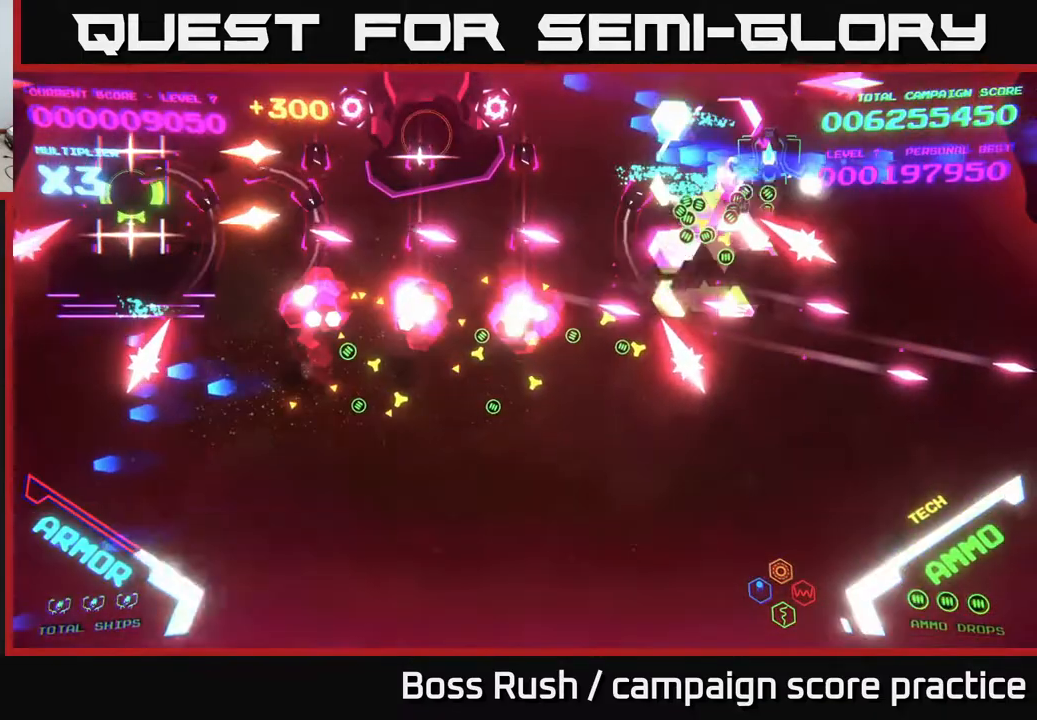
Gameplay with a controller (Xbox layout); each line is a JSON object with the inputs held at the frame after it. "events" lists button and stick changes between this image and that frame as [ms after this image, input, new state], when the widget could be followed in between.
{"buttons": ["B"], "left_stick": "down", "right_stick": "center", "events": [[167, "B", "up"], [217, "B", "down"], [333, "left_stick", "down-left"], [467, "left_stick", "down"]]}
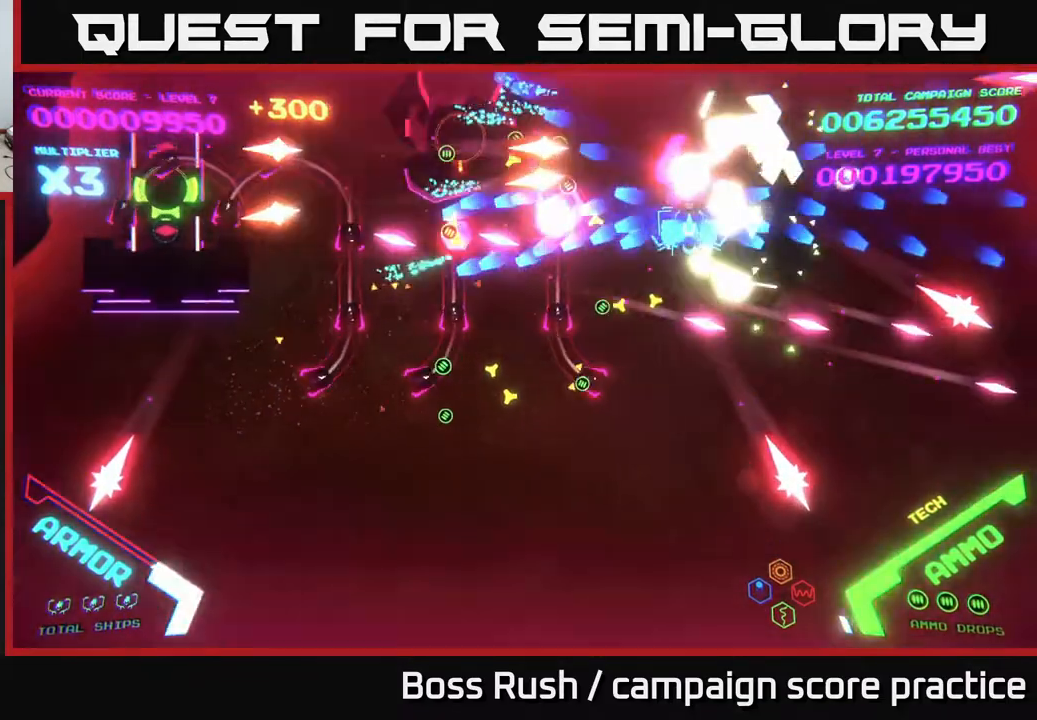
{"buttons": ["B", "L2"], "left_stick": "down-left", "right_stick": "center", "events": [[100, "left_stick", "down-left"], [317, "L2", "down"]]}
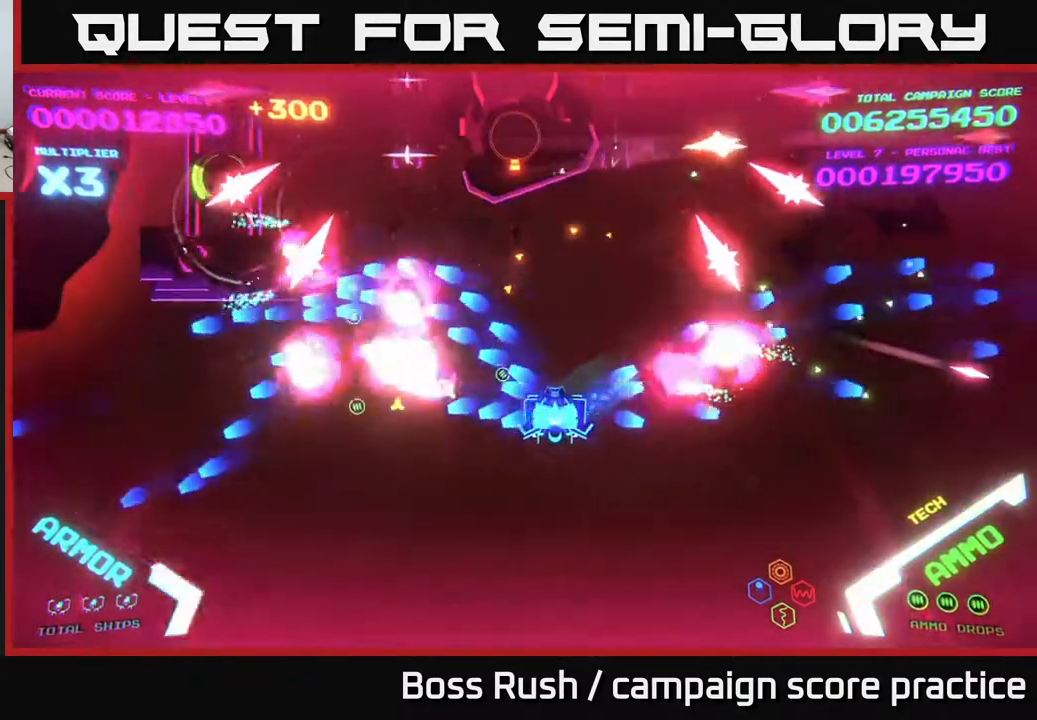
{"buttons": [], "left_stick": "left", "right_stick": "center", "events": [[50, "L2", "up"], [233, "B", "up"], [400, "left_stick", "left"]]}
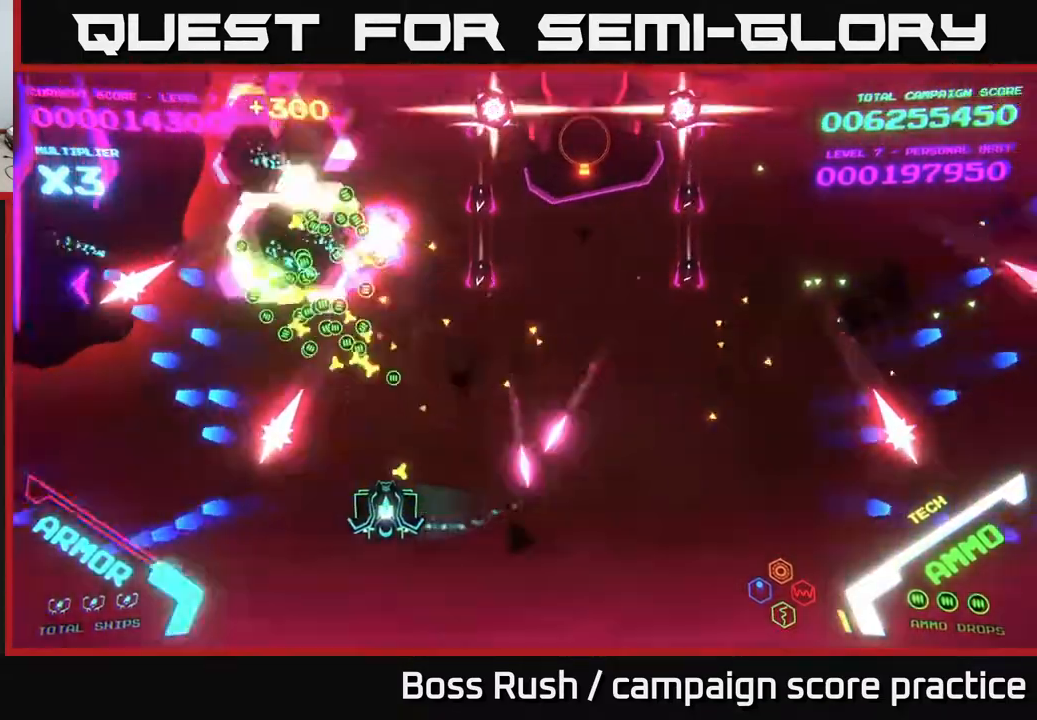
{"buttons": [], "left_stick": "left", "right_stick": "center", "events": []}
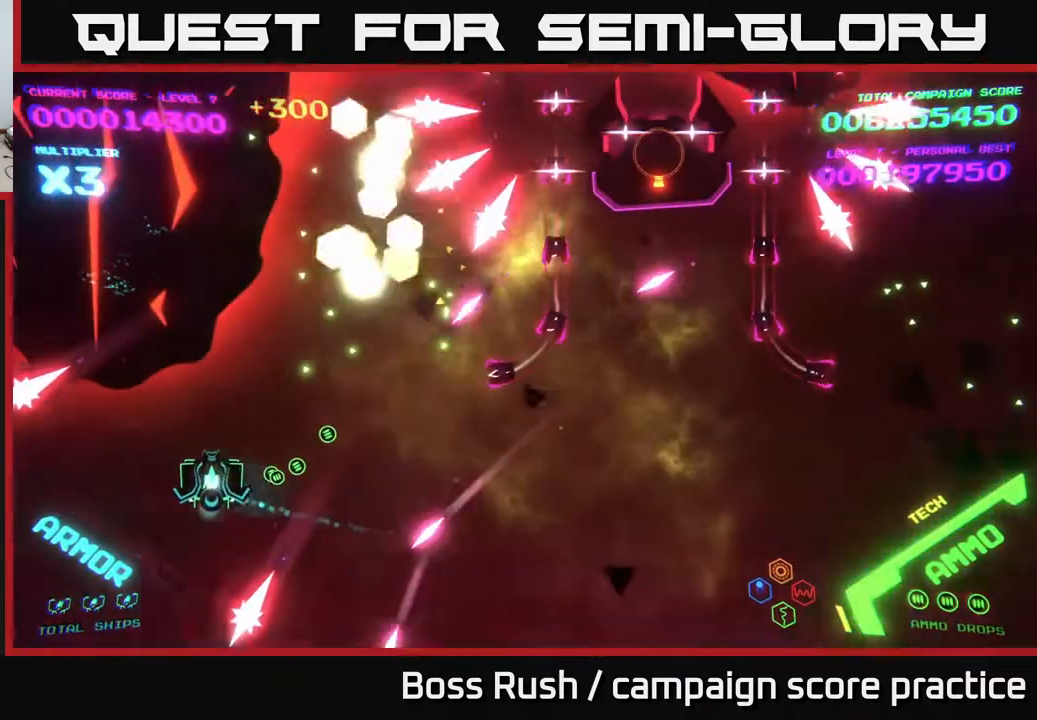
{"buttons": [], "left_stick": "right", "right_stick": "center", "events": [[100, "X", "down"], [100, "left_stick", "down-left"], [133, "X", "up"], [183, "X", "down"], [217, "left_stick", "down"], [233, "X", "up"], [283, "X", "down"], [333, "X", "up"], [383, "X", "down"], [383, "left_stick", "down-right"], [483, "X", "up"], [500, "left_stick", "right"]]}
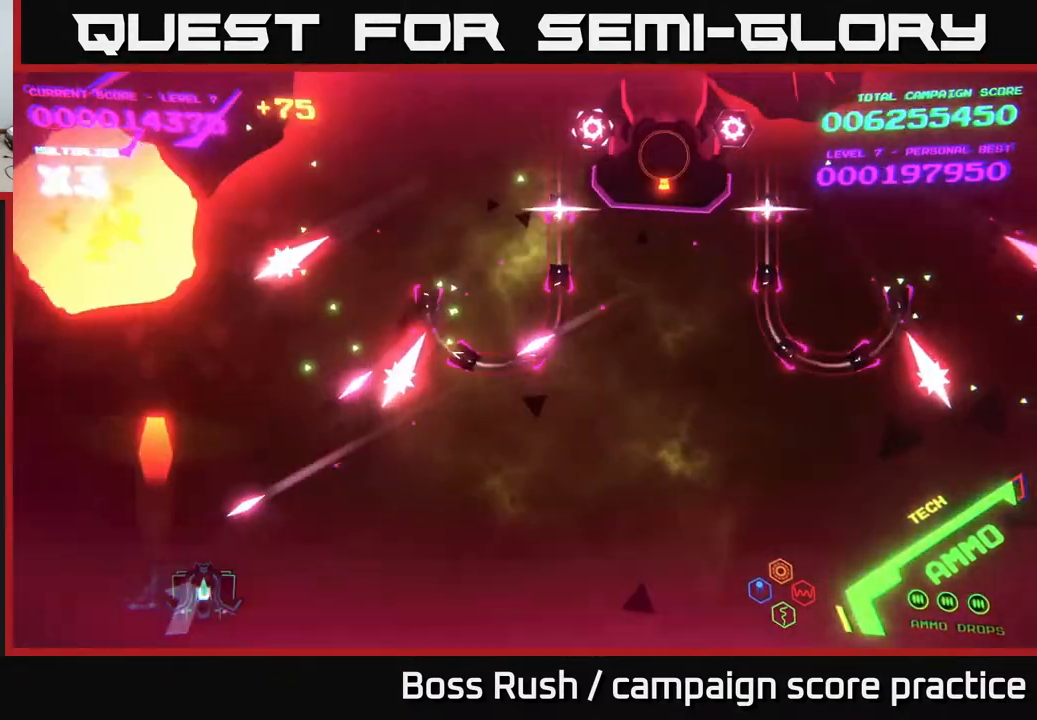
{"buttons": [], "left_stick": "right", "right_stick": "center", "events": []}
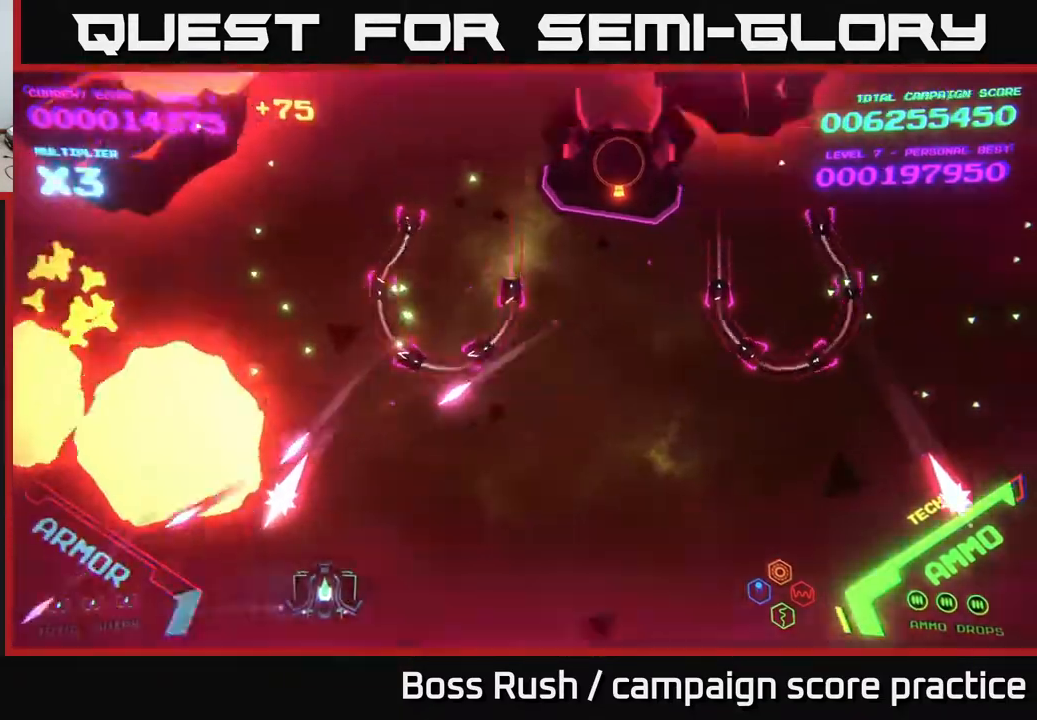
{"buttons": [], "left_stick": "up-right", "right_stick": "center", "events": [[383, "left_stick", "up-right"]]}
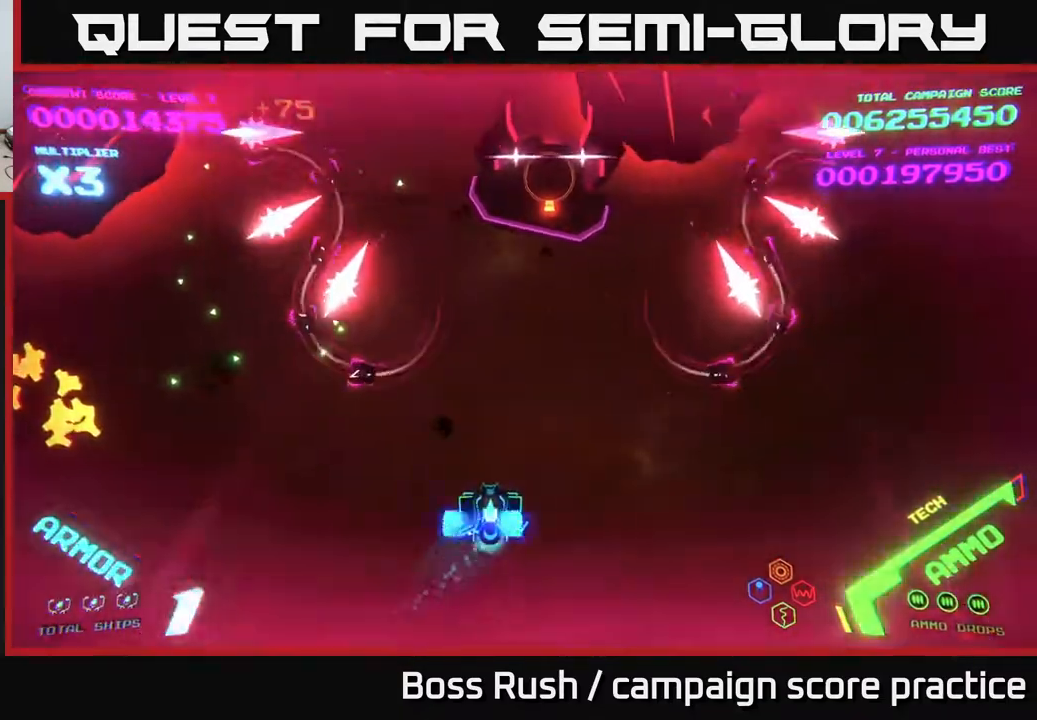
{"buttons": ["B"], "left_stick": "up", "right_stick": "center", "events": [[17, "B", "down"], [167, "left_stick", "up"]]}
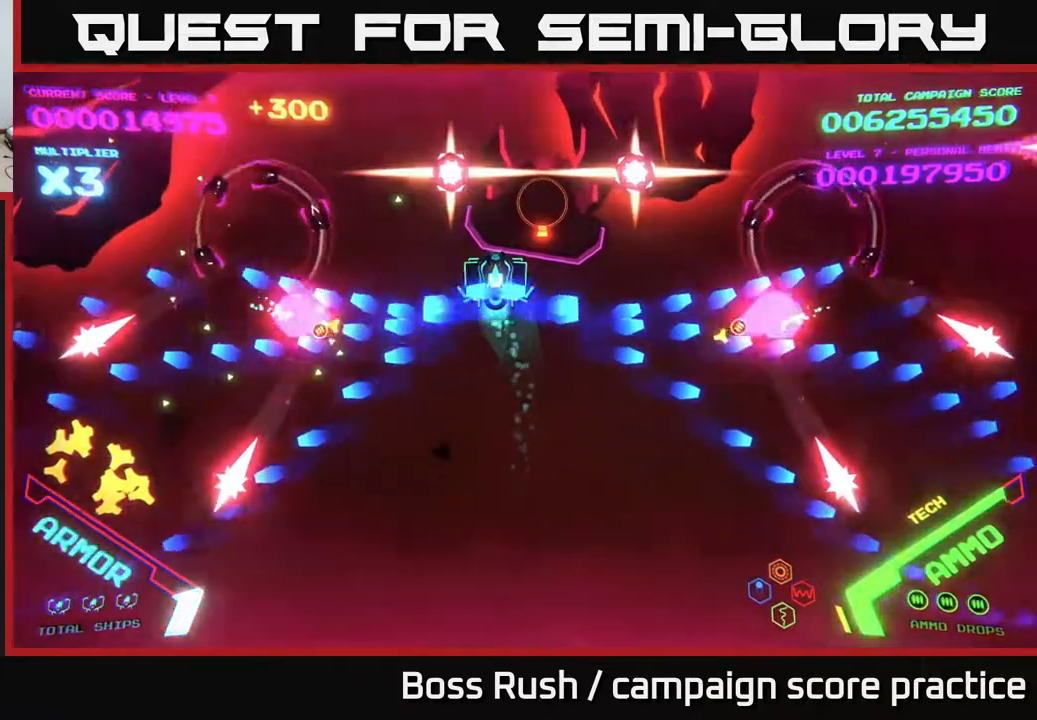
{"buttons": ["B"], "left_stick": "up", "right_stick": "center", "events": []}
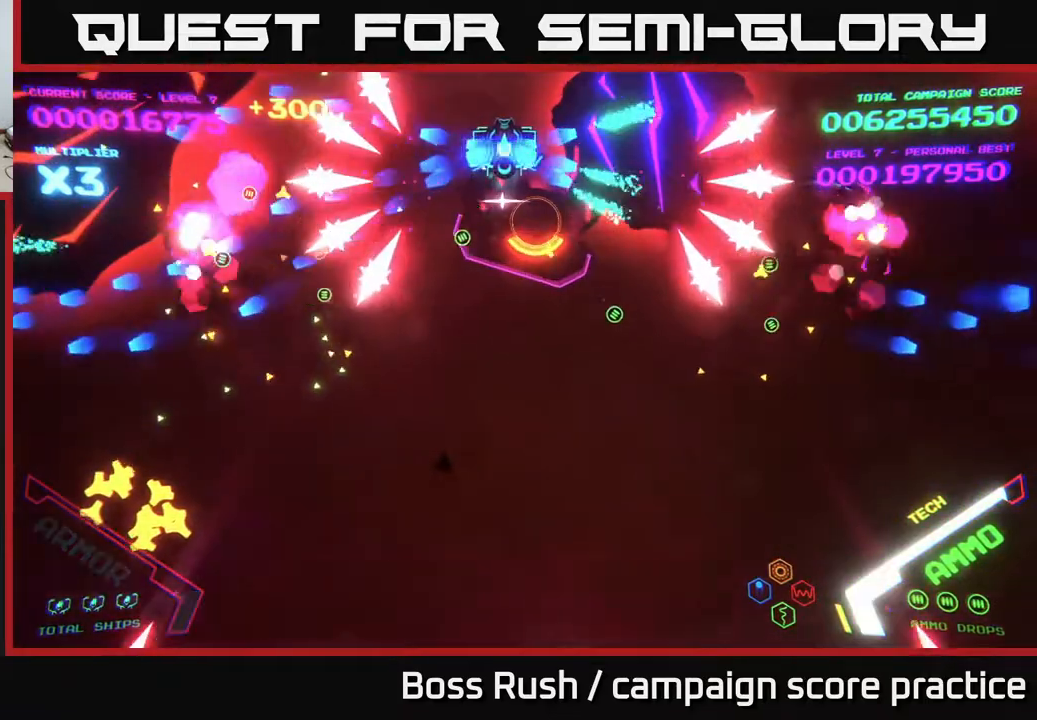
{"buttons": ["B"], "left_stick": "left", "right_stick": "center", "events": [[100, "left_stick", "up-left"], [217, "left_stick", "left"]]}
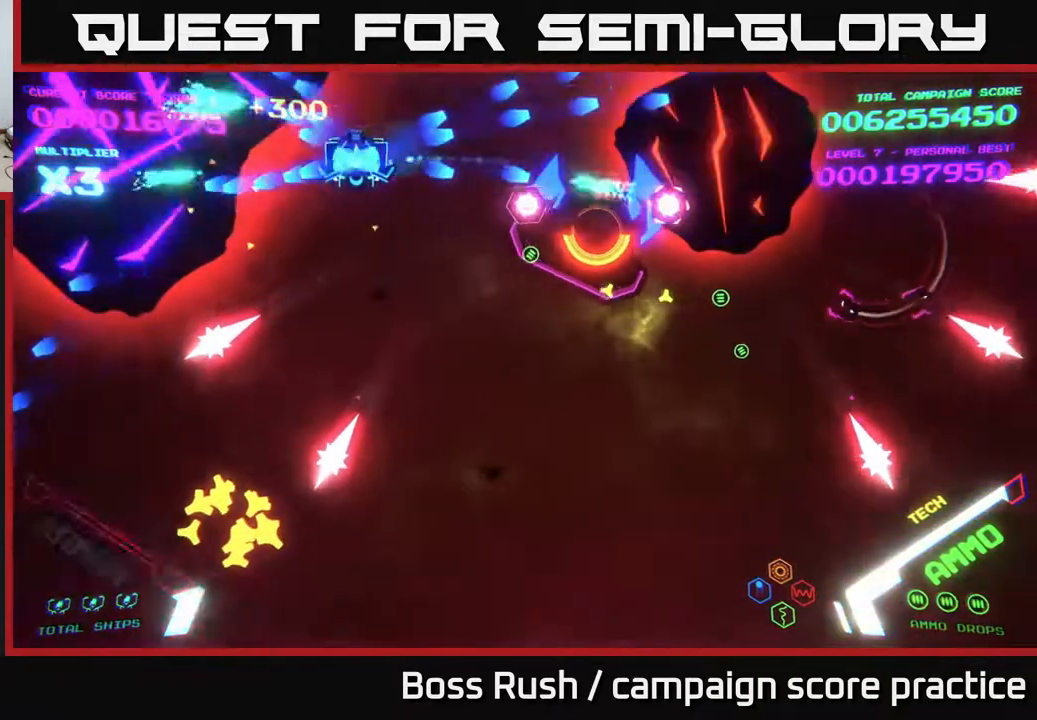
{"buttons": ["B"], "left_stick": "down", "right_stick": "center", "events": [[117, "left_stick", "down"]]}
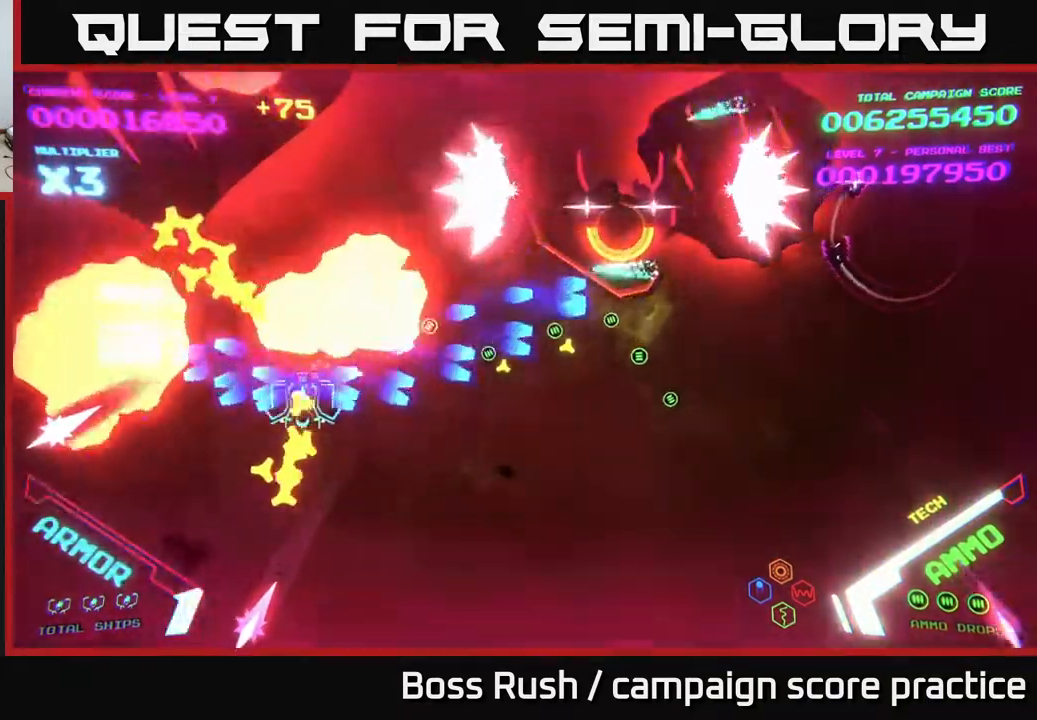
{"buttons": [], "left_stick": "right", "right_stick": "center", "events": [[167, "B", "up"], [217, "B", "down"], [350, "B", "up"], [483, "left_stick", "right"]]}
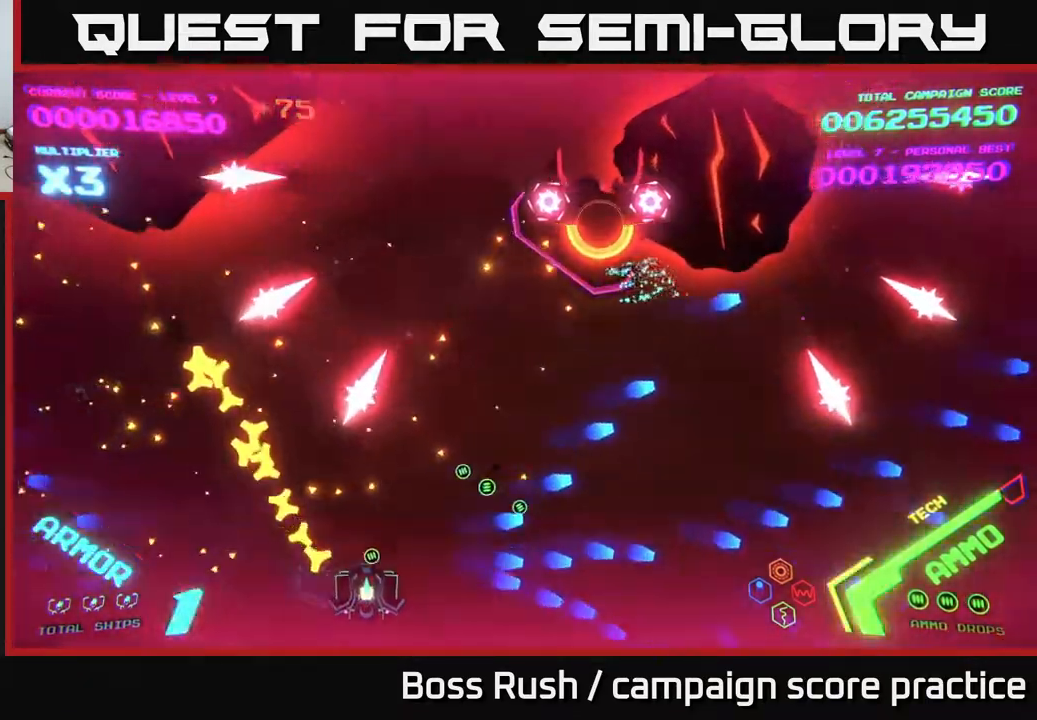
{"buttons": [], "left_stick": "right", "right_stick": "center", "events": []}
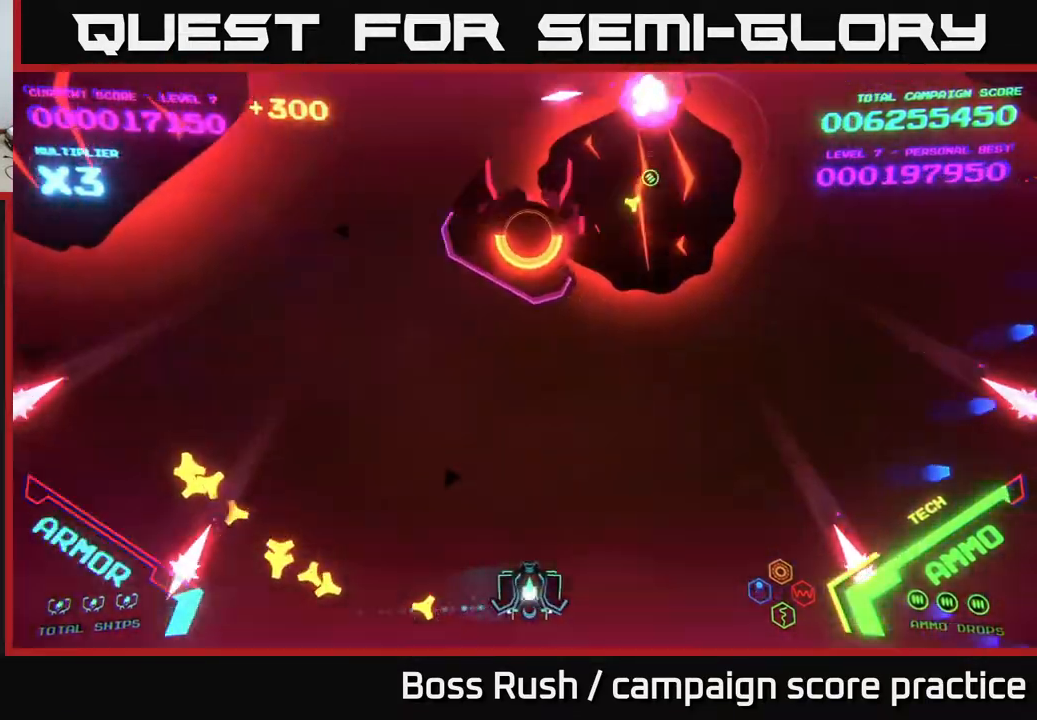
{"buttons": ["X"], "left_stick": "right", "right_stick": "center", "events": [[233, "X", "down"], [267, "X", "up"], [267, "left_stick", "center"], [367, "X", "down"], [367, "left_stick", "right"], [400, "X", "up"], [467, "X", "down"]]}
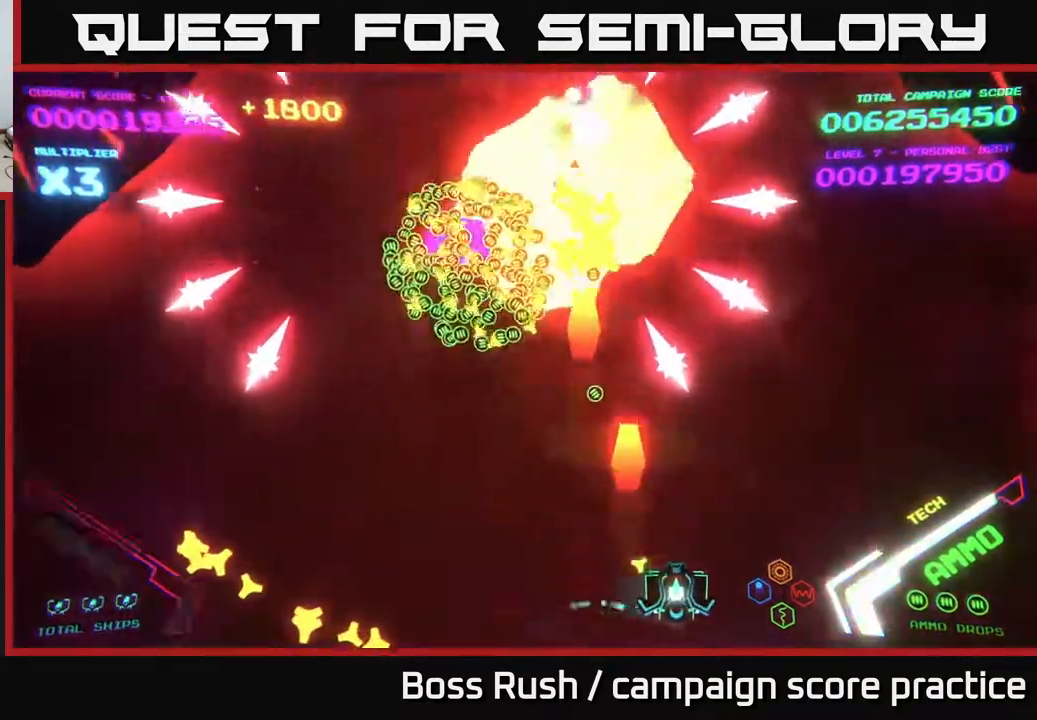
{"buttons": [], "left_stick": "up-left", "right_stick": "center", "events": [[17, "X", "up"], [200, "left_stick", "down-left"], [350, "left_stick", "up-left"]]}
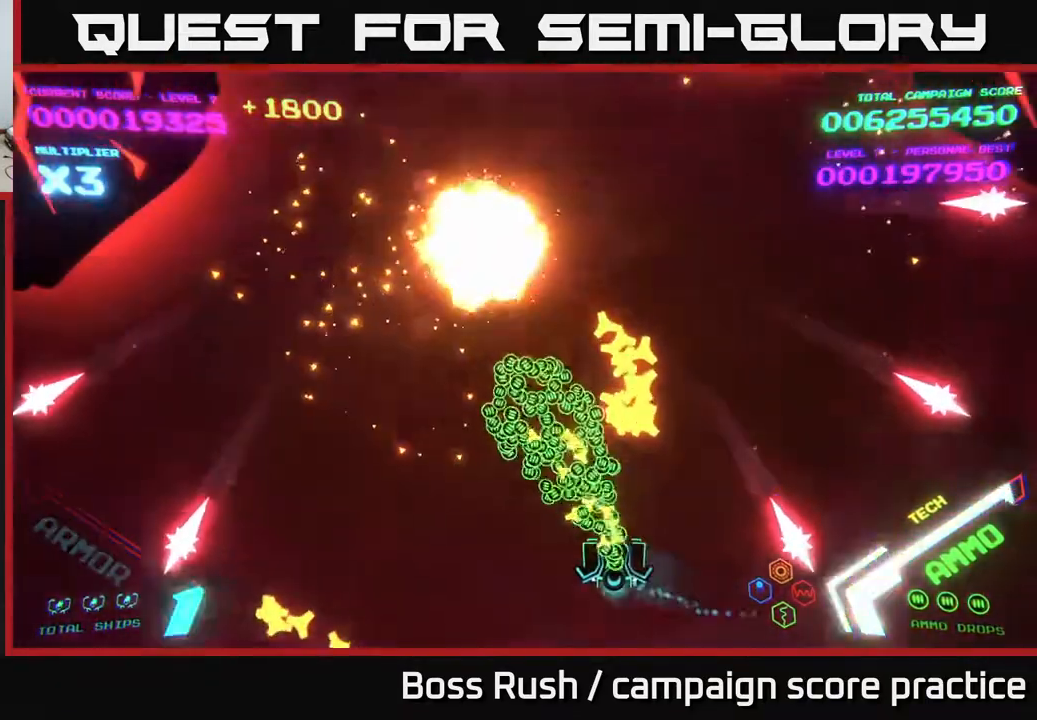
{"buttons": [], "left_stick": "down-left", "right_stick": "center", "events": [[183, "left_stick", "up"], [333, "left_stick", "down-left"]]}
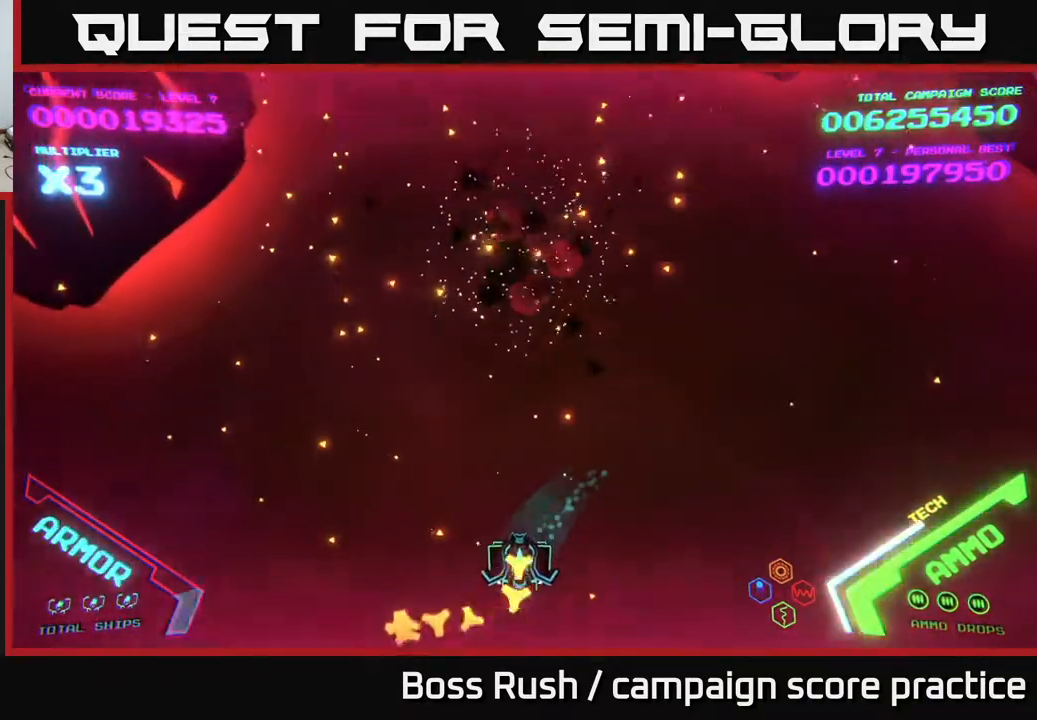
{"buttons": [], "left_stick": "up-right", "right_stick": "center", "events": [[233, "left_stick", "up-left"], [283, "left_stick", "up-right"]]}
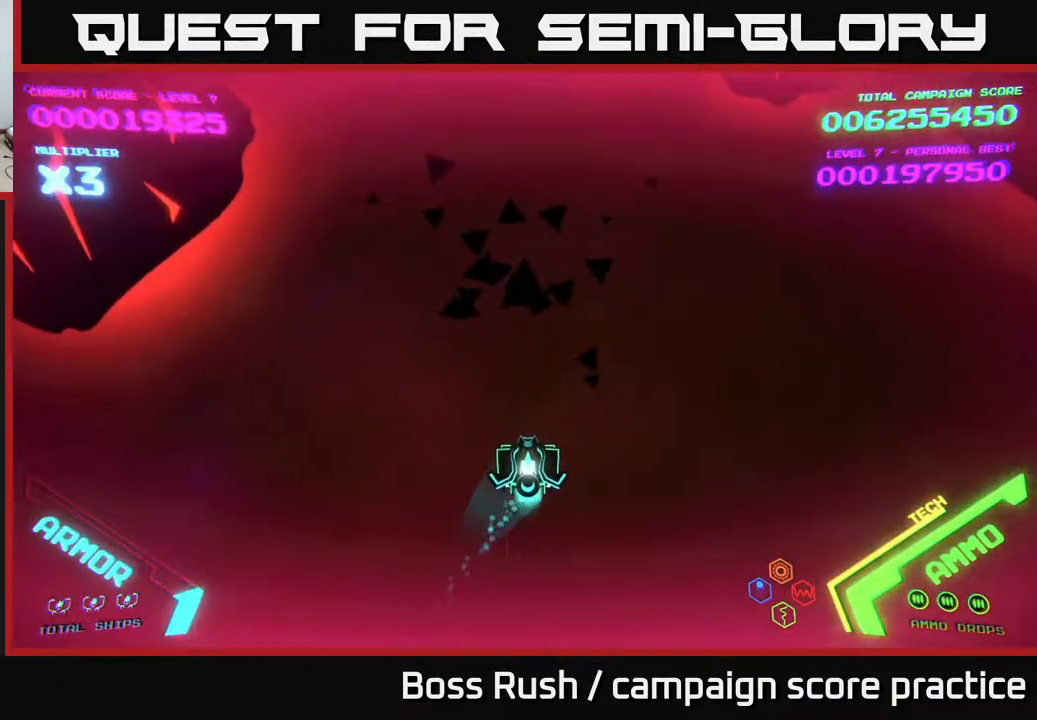
{"buttons": [], "left_stick": "right", "right_stick": "center", "events": [[217, "left_stick", "right"]]}
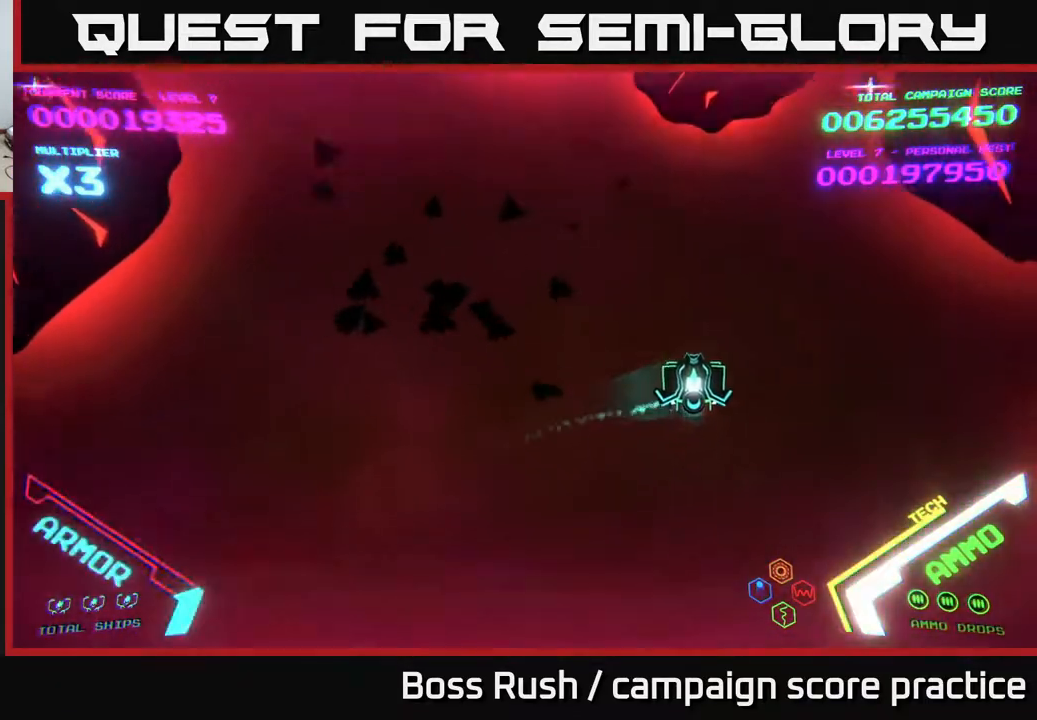
{"buttons": [], "left_stick": "down", "right_stick": "center", "events": [[83, "X", "down"], [100, "left_stick", "center"], [117, "X", "up"], [200, "X", "down"], [267, "X", "up"], [283, "left_stick", "down"], [317, "X", "down"], [367, "X", "up"], [417, "X", "down"], [467, "X", "up"]]}
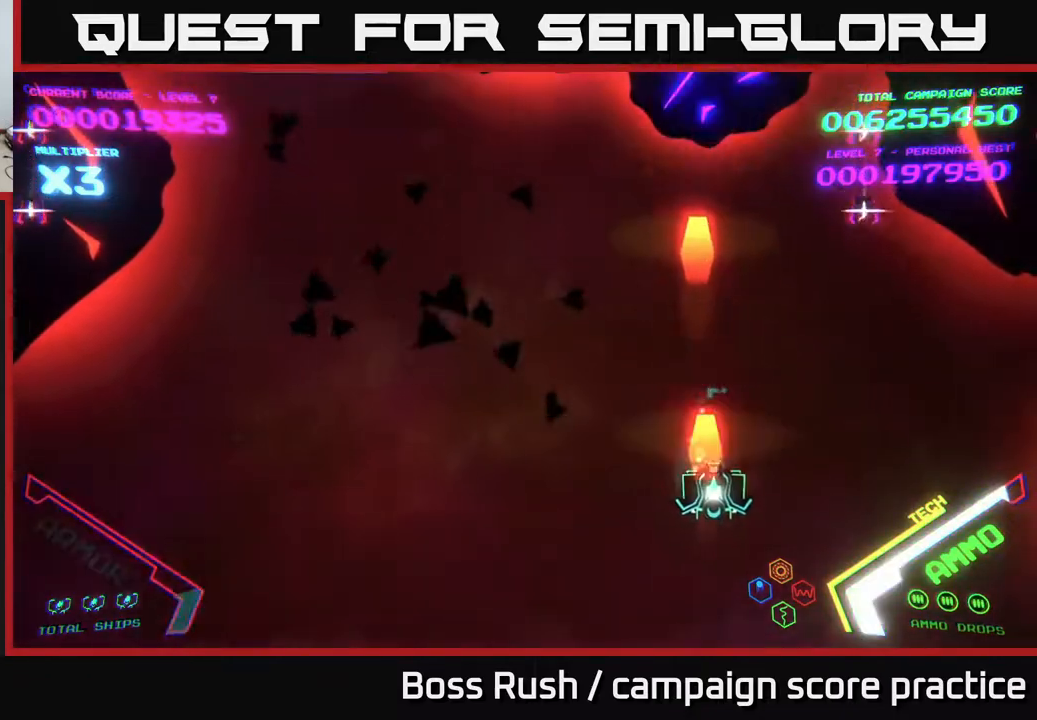
{"buttons": [], "left_stick": "right", "right_stick": "center", "events": [[17, "X", "down"], [17, "left_stick", "down-right"], [83, "X", "up"], [133, "left_stick", "right"]]}
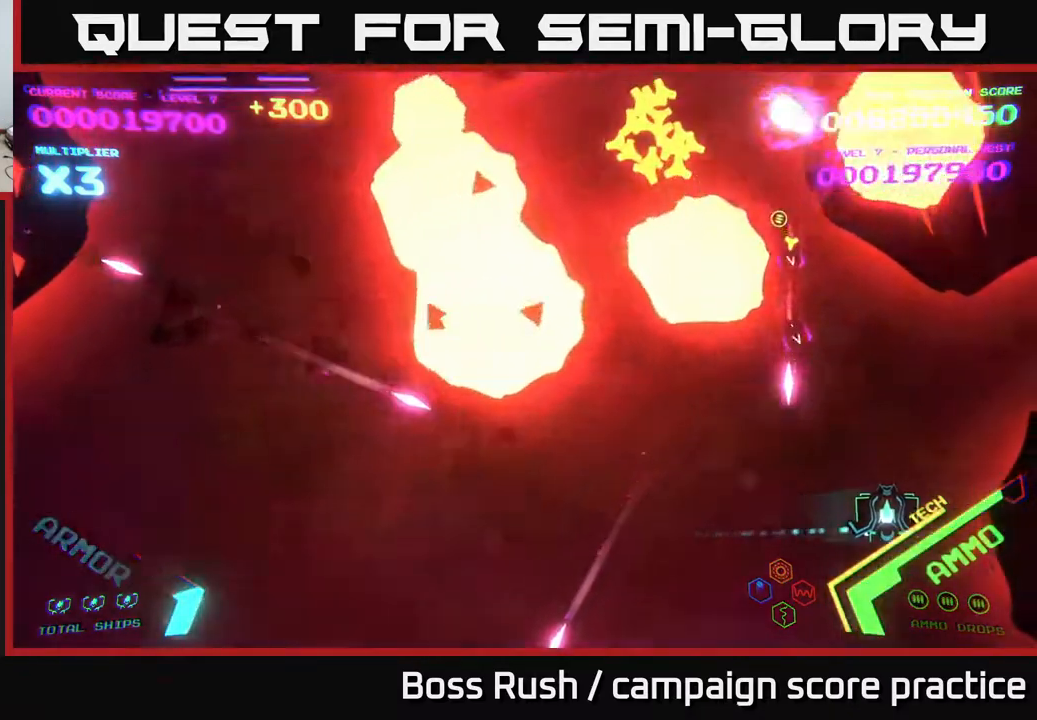
{"buttons": [], "left_stick": "down-left", "right_stick": "center", "events": [[67, "X", "down"], [117, "X", "up"], [183, "X", "down"], [200, "left_stick", "down"], [217, "X", "up"], [283, "X", "down"], [333, "X", "up"], [350, "left_stick", "down-left"], [400, "X", "down"], [483, "X", "up"]]}
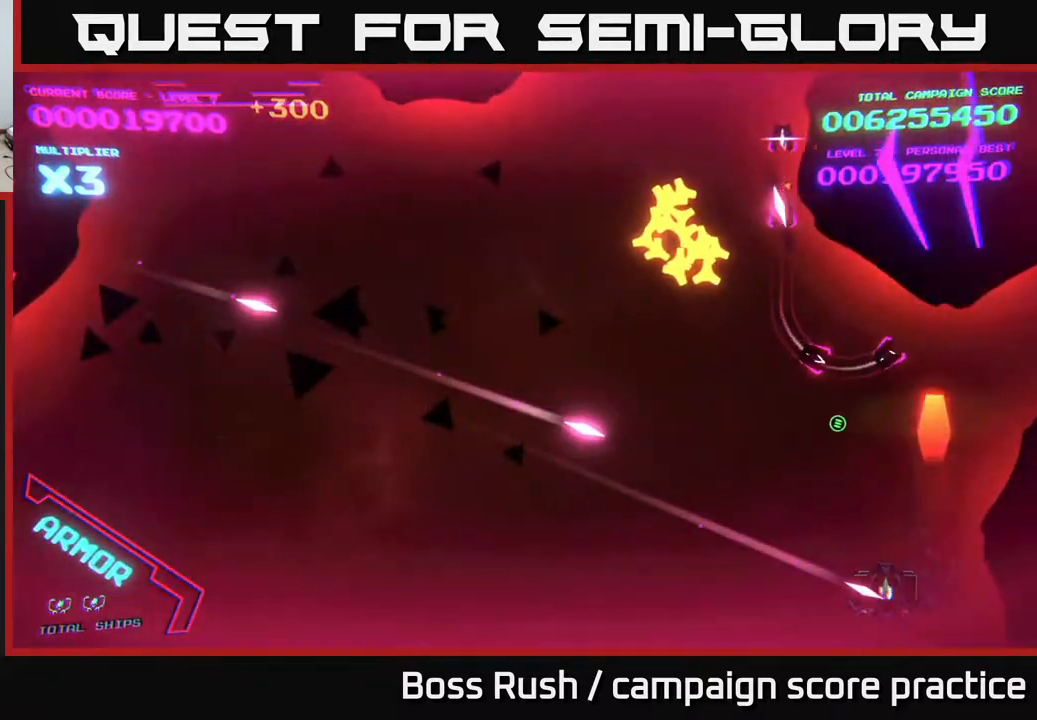
{"buttons": [], "left_stick": "left", "right_stick": "center", "events": [[233, "left_stick", "left"]]}
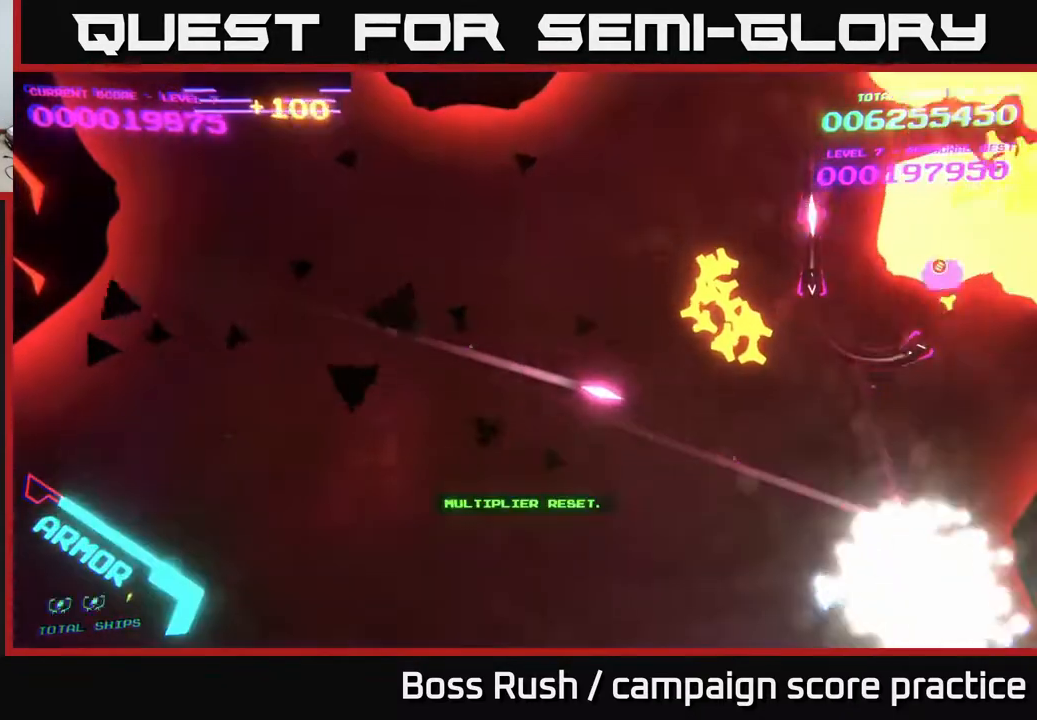
{"buttons": [], "left_stick": "center", "right_stick": "center", "events": [[367, "left_stick", "center"]]}
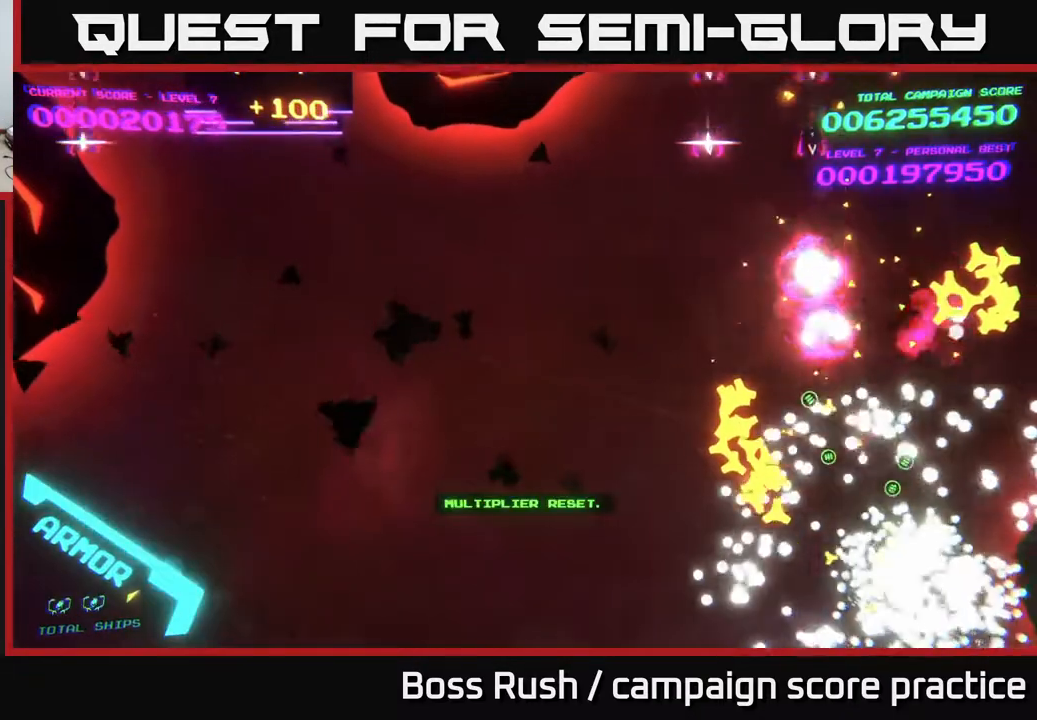
{"buttons": [], "left_stick": "center", "right_stick": "center", "events": [[267, "START", "down"], [383, "START", "up"]]}
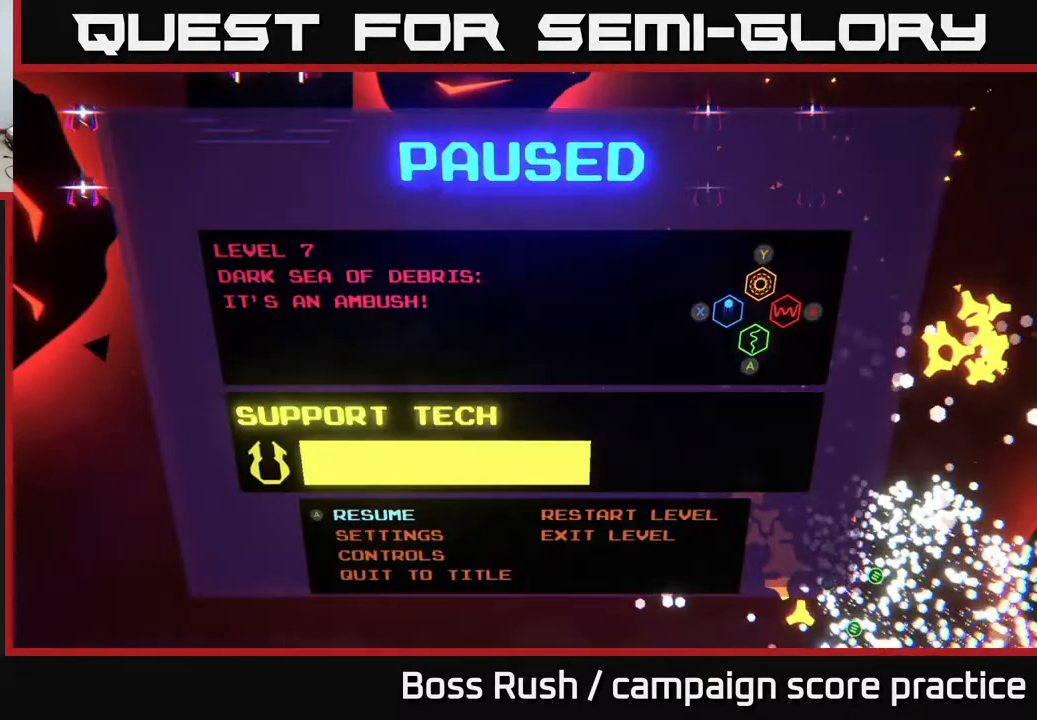
{"buttons": [], "left_stick": "center", "right_stick": "center", "events": [[200, "left_stick", "right"], [250, "A", "down"], [317, "left_stick", "center"], [333, "A", "up"]]}
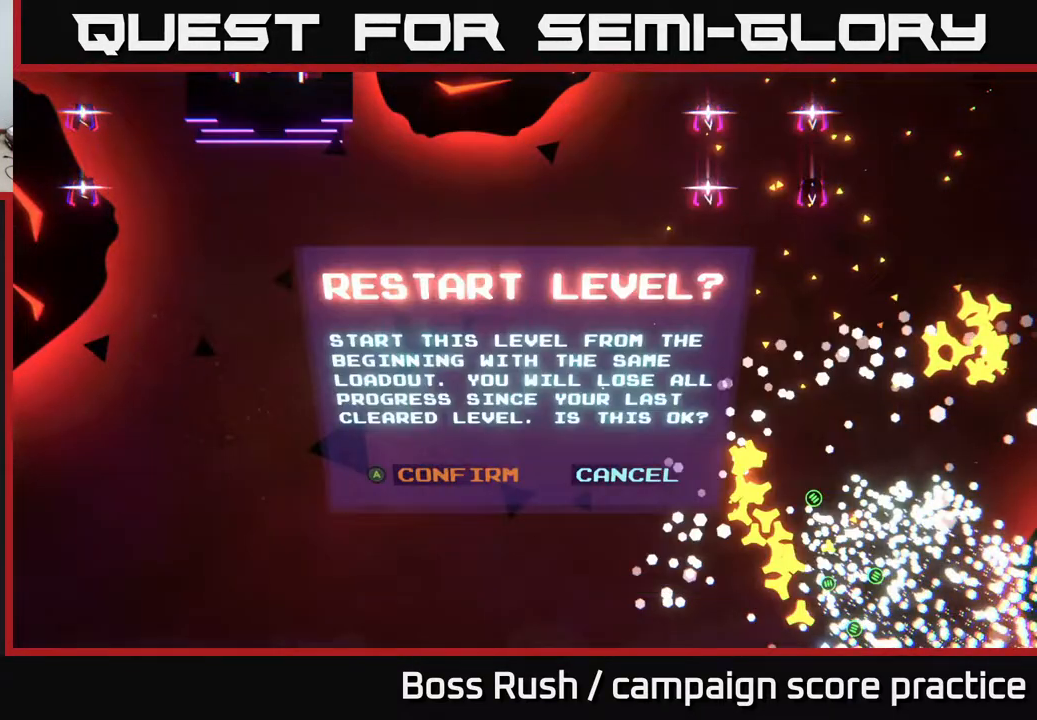
{"buttons": [], "left_stick": "center", "right_stick": "center", "events": [[50, "left_stick", "left"], [100, "A", "down"], [167, "A", "up"], [183, "left_stick", "center"]]}